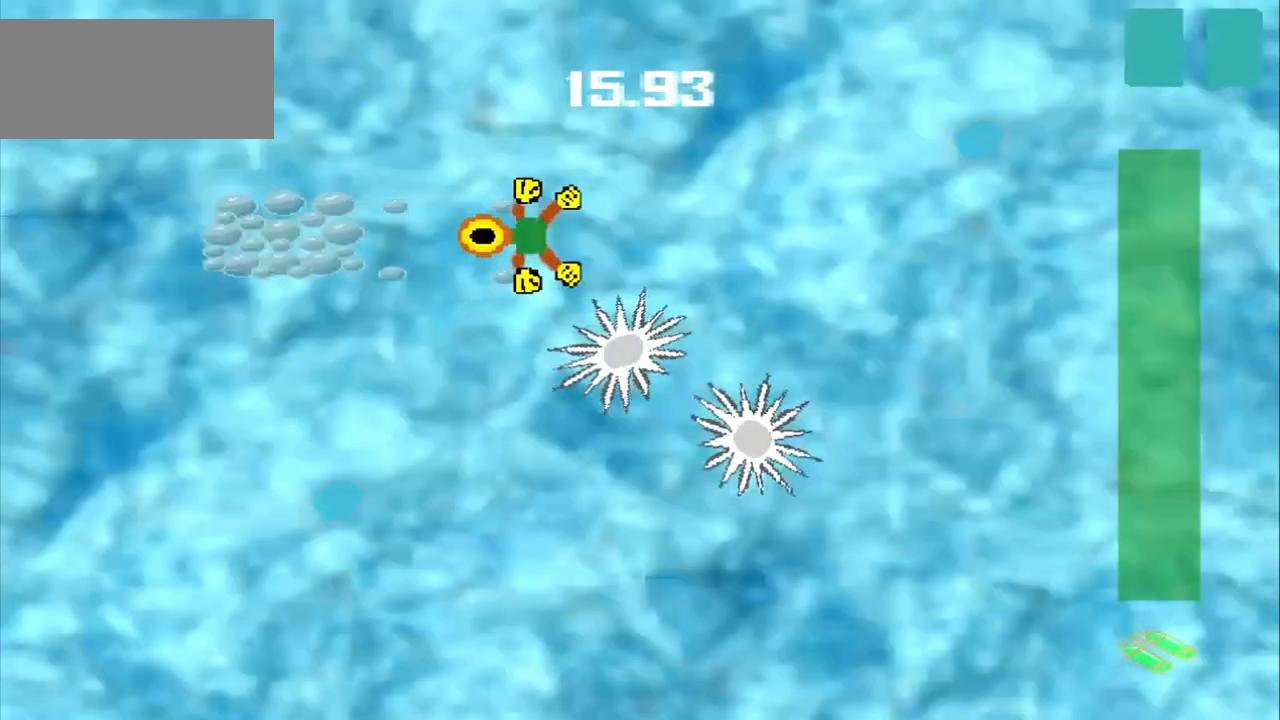
Gameplay with a controller (PlayStation layout); each line is a JSON object with the inputs held at the frame after it (dt_ms = milliseconds from this image to that frame). "events" lists button and stick changes between this image and that frame as [ms after this image, input, new state], when the widget could be followed in between. Not read: CROSS L2 L3 R2 R3 right_stick.
{"dt_ms": 500, "buttons": [], "left_stick": "down", "events": [[417, "left_stick", "down"]]}
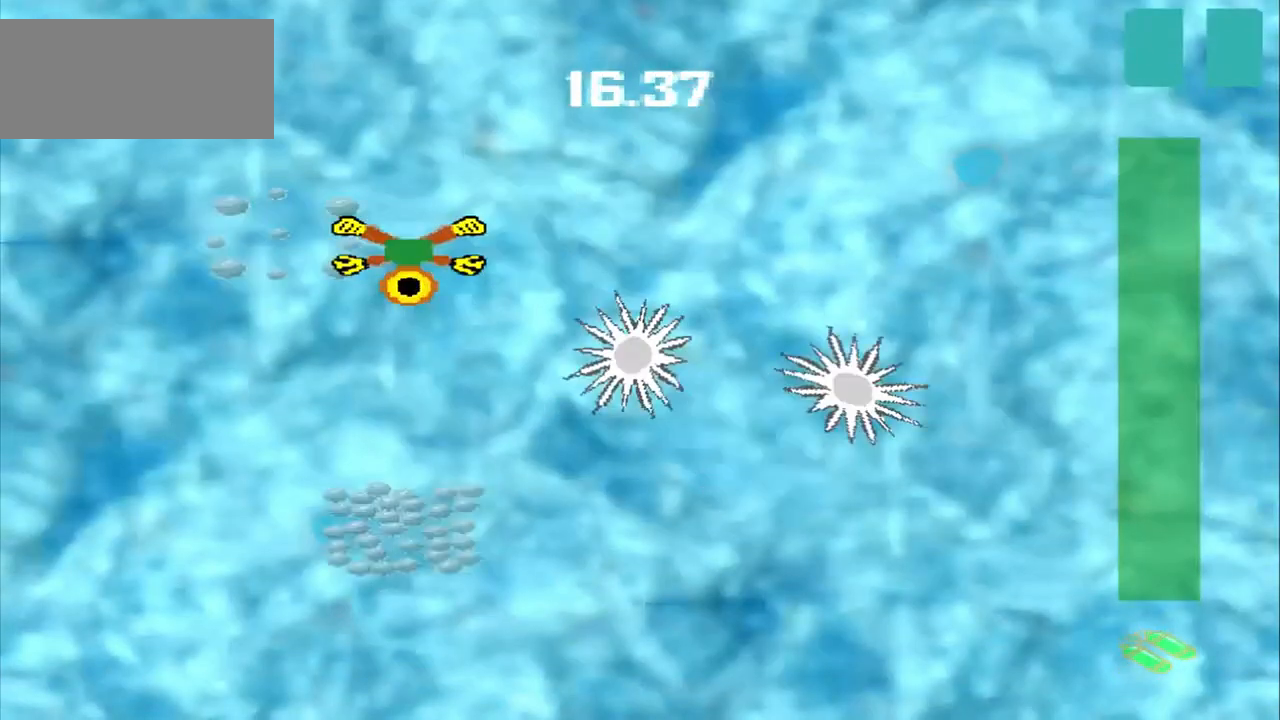
{"dt_ms": 500, "buttons": [], "left_stick": "down", "events": []}
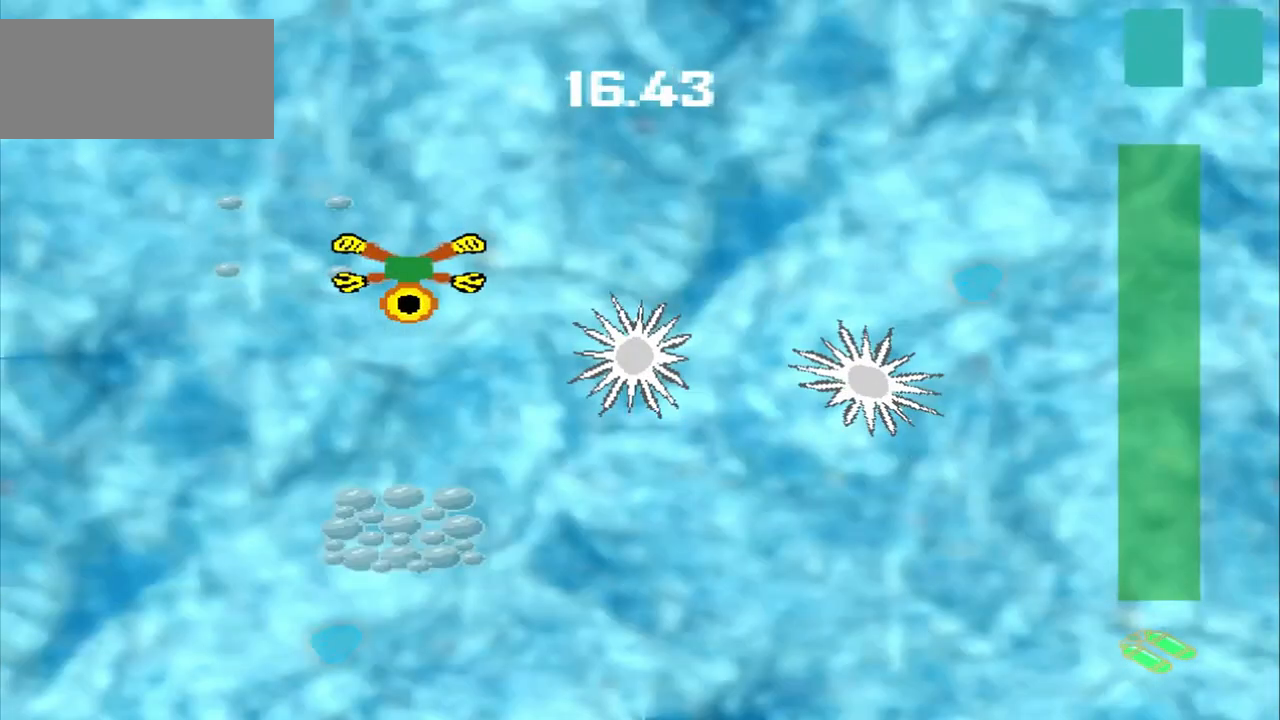
{"dt_ms": 500, "buttons": [], "left_stick": "down"}
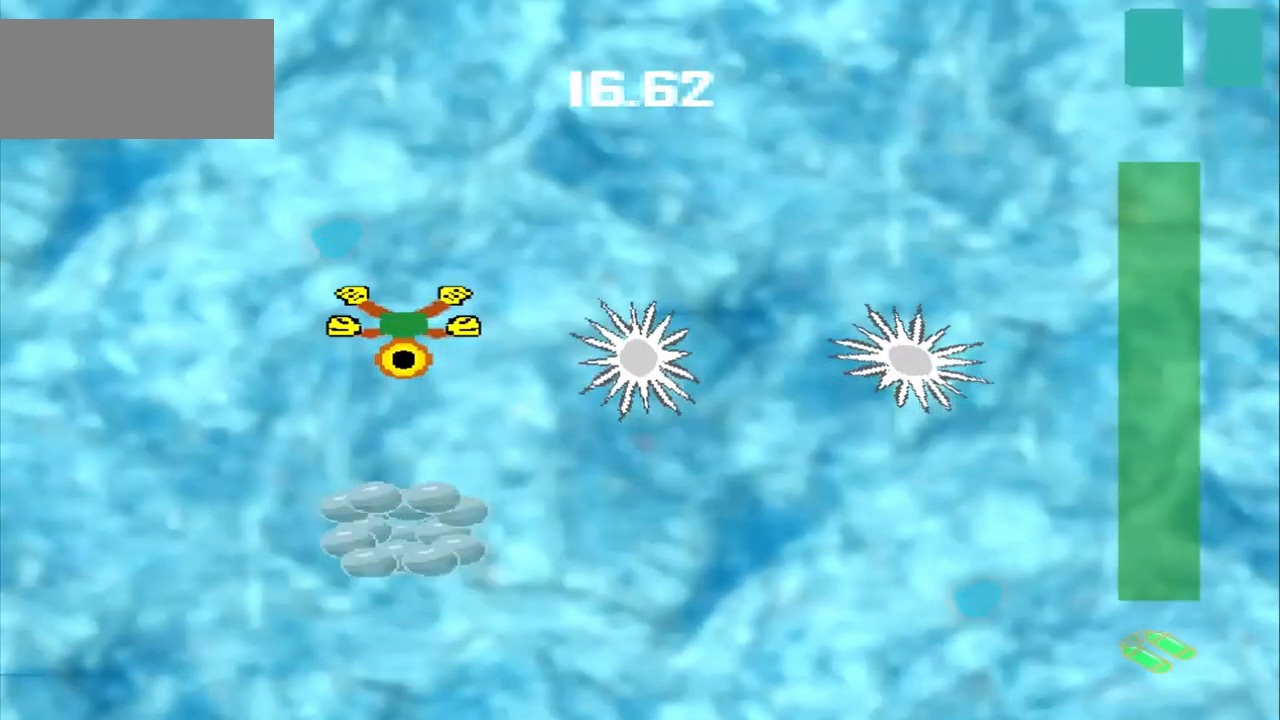
{"dt_ms": 500, "buttons": [], "left_stick": "down", "events": []}
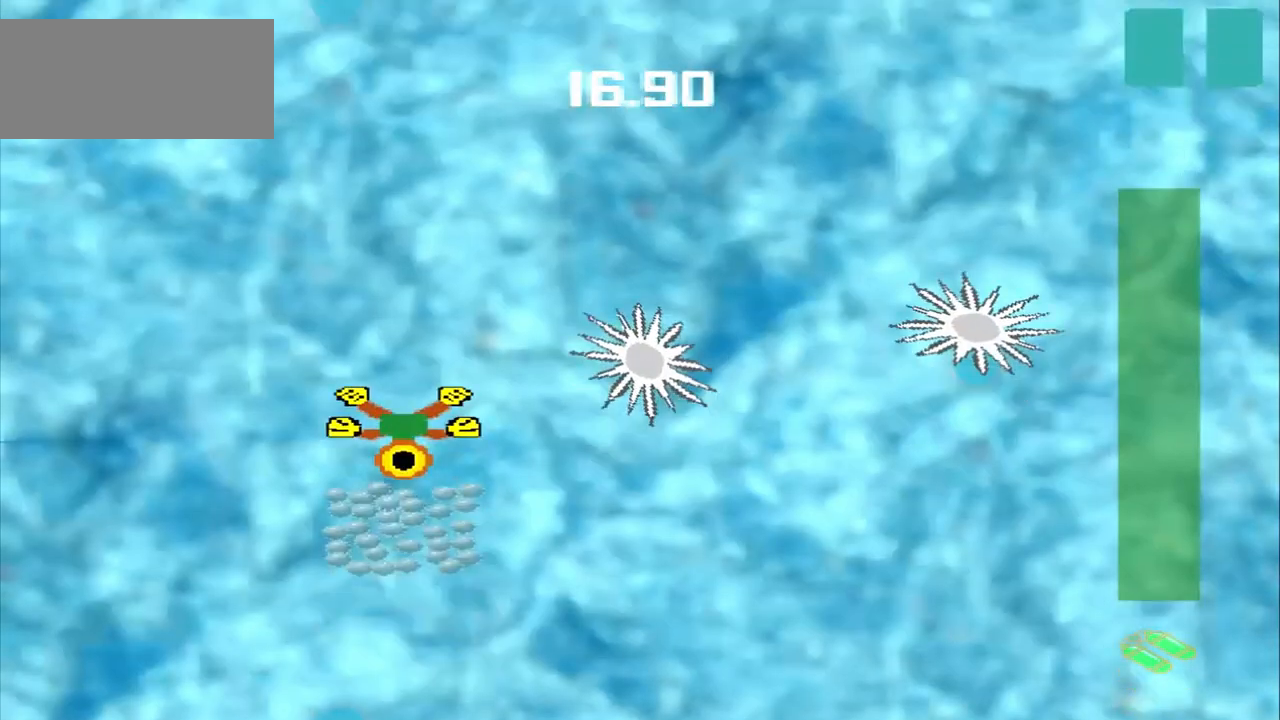
{"dt_ms": 500, "buttons": [], "left_stick": "down", "events": []}
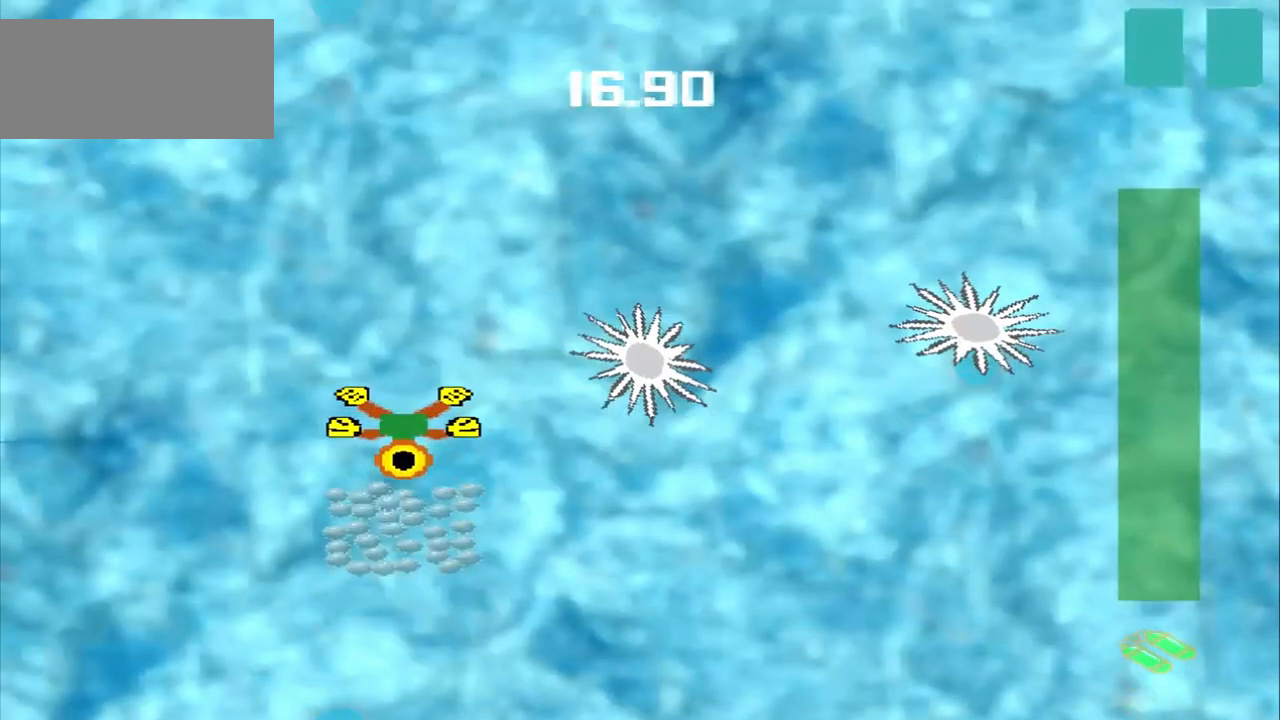
{"dt_ms": 500, "buttons": [], "left_stick": "right", "events": [[417, "left_stick", "center"], [500, "left_stick", "right"]]}
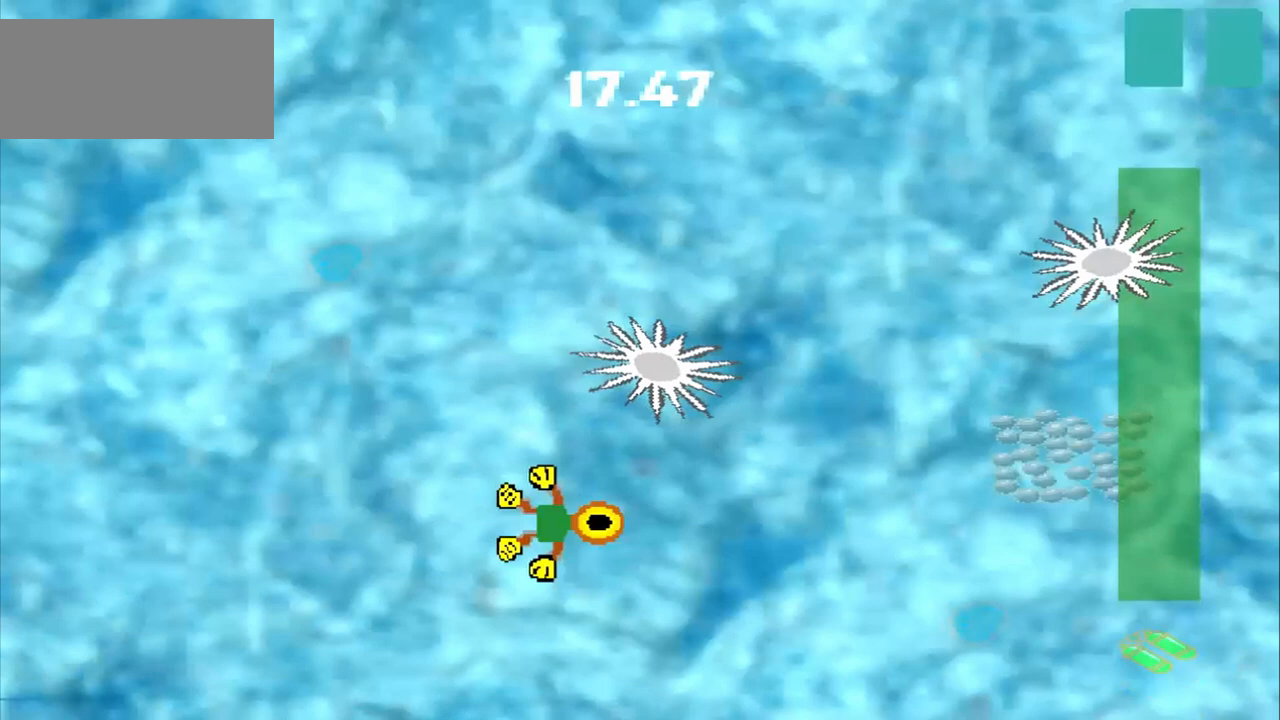
{"dt_ms": 500, "buttons": [], "left_stick": "right", "events": []}
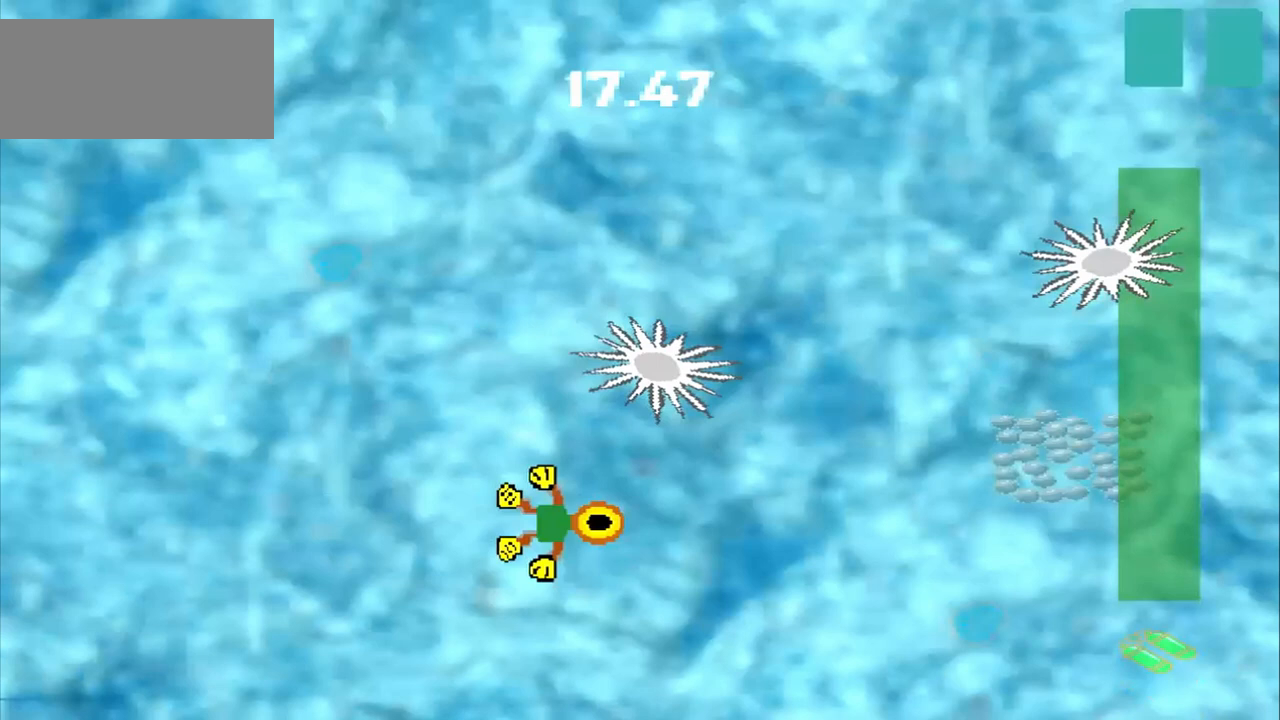
{"dt_ms": 500, "buttons": [], "left_stick": "center", "events": [[500, "left_stick", "center"]]}
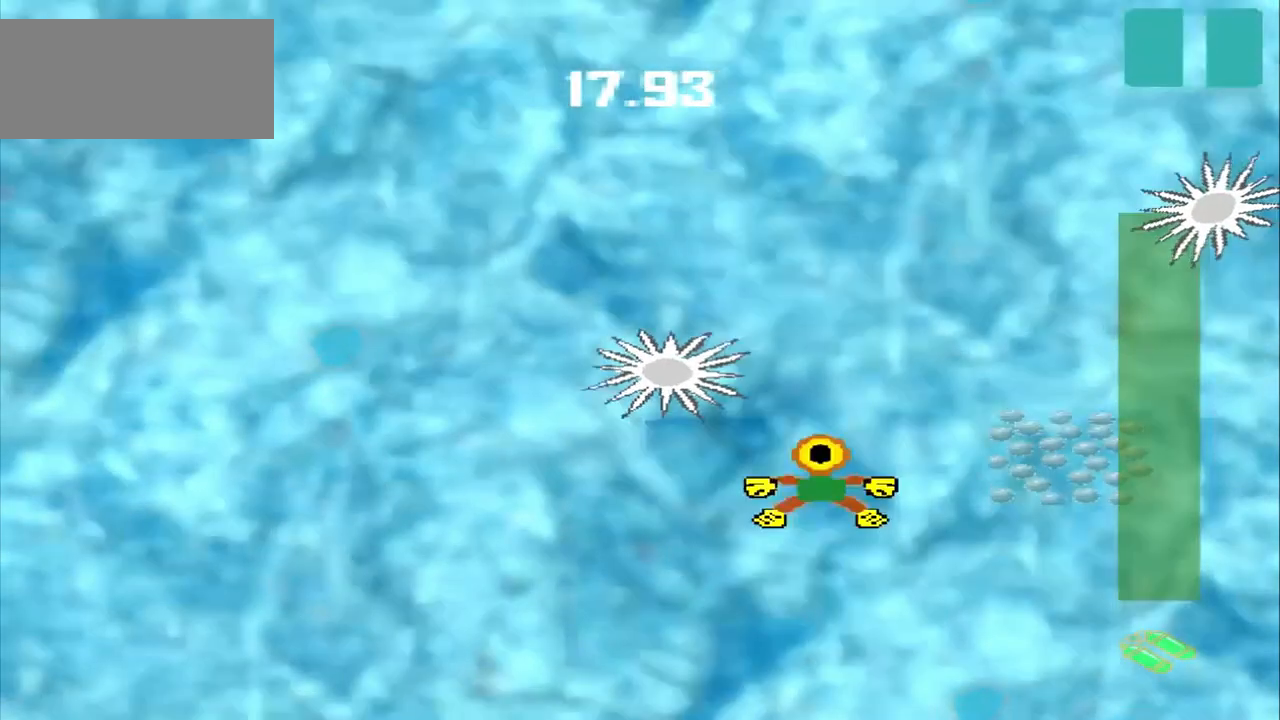
{"dt_ms": 500, "buttons": [], "left_stick": "up-right", "events": [[333, "left_stick", "up-right"]]}
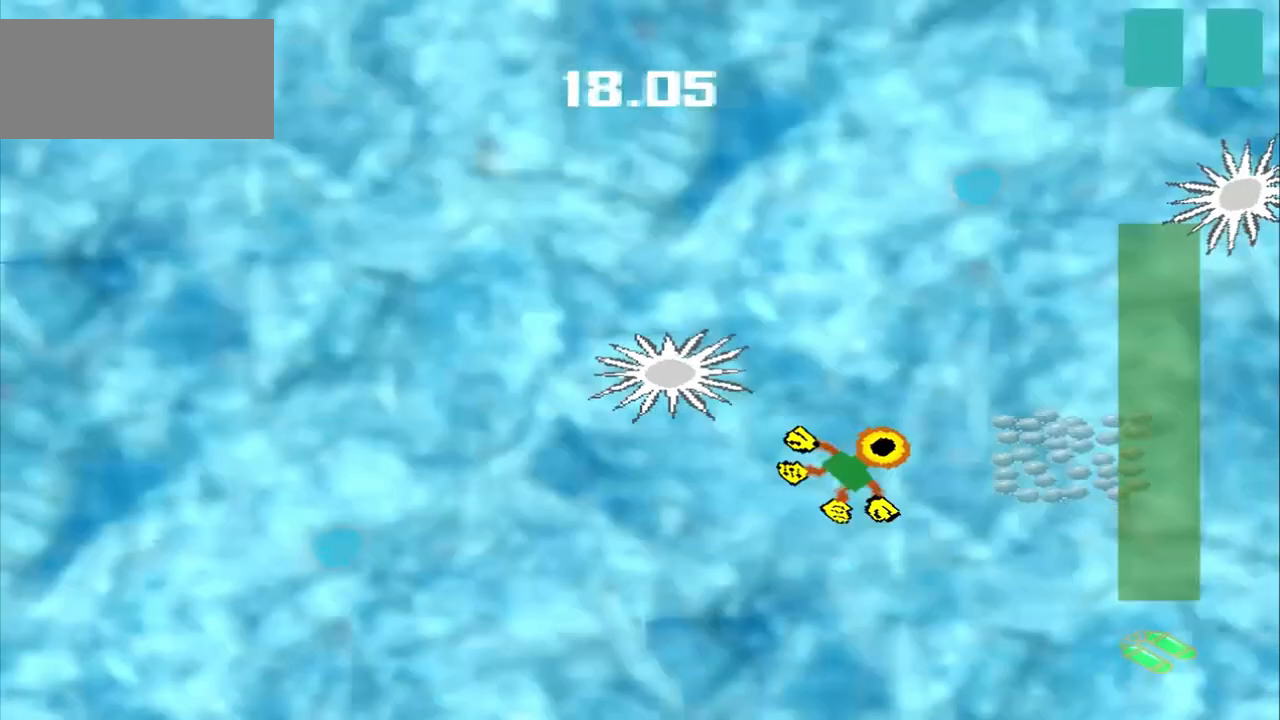
{"dt_ms": 500, "buttons": [], "left_stick": "down-left", "events": [[167, "left_stick", "right"], [333, "left_stick", "center"], [500, "left_stick", "down-left"]]}
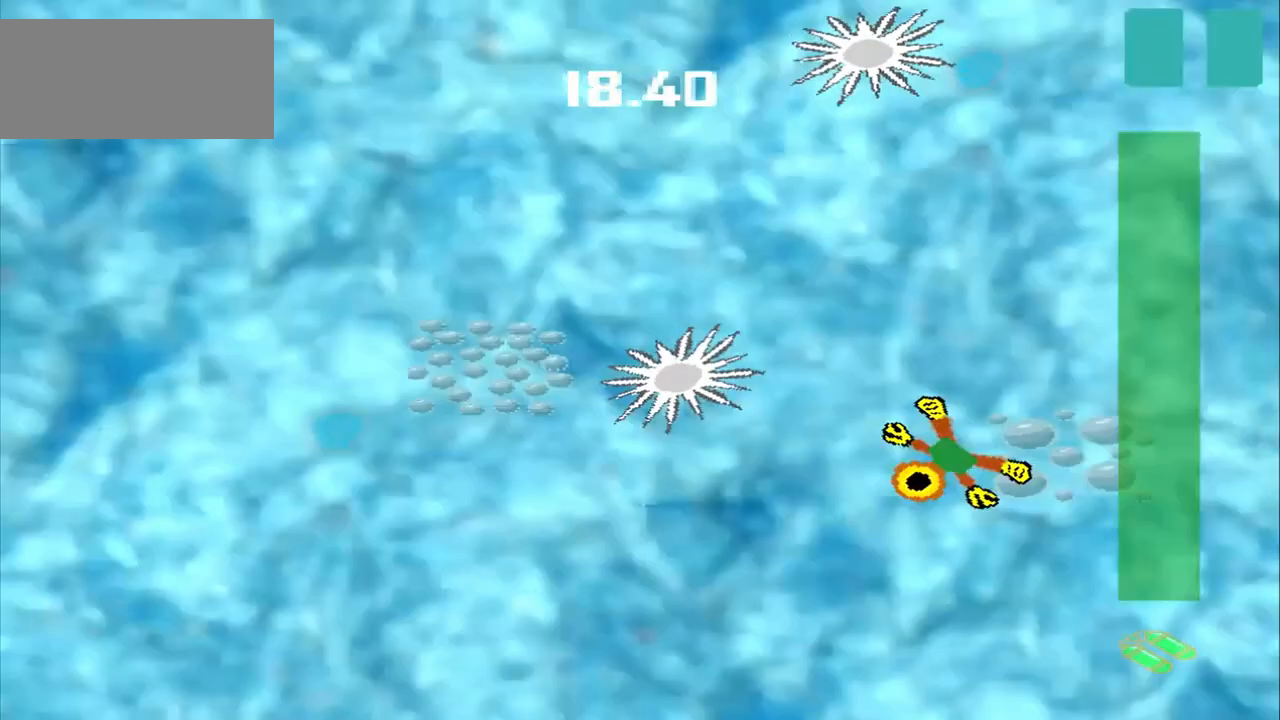
{"dt_ms": 500, "buttons": [], "left_stick": "down-left", "events": []}
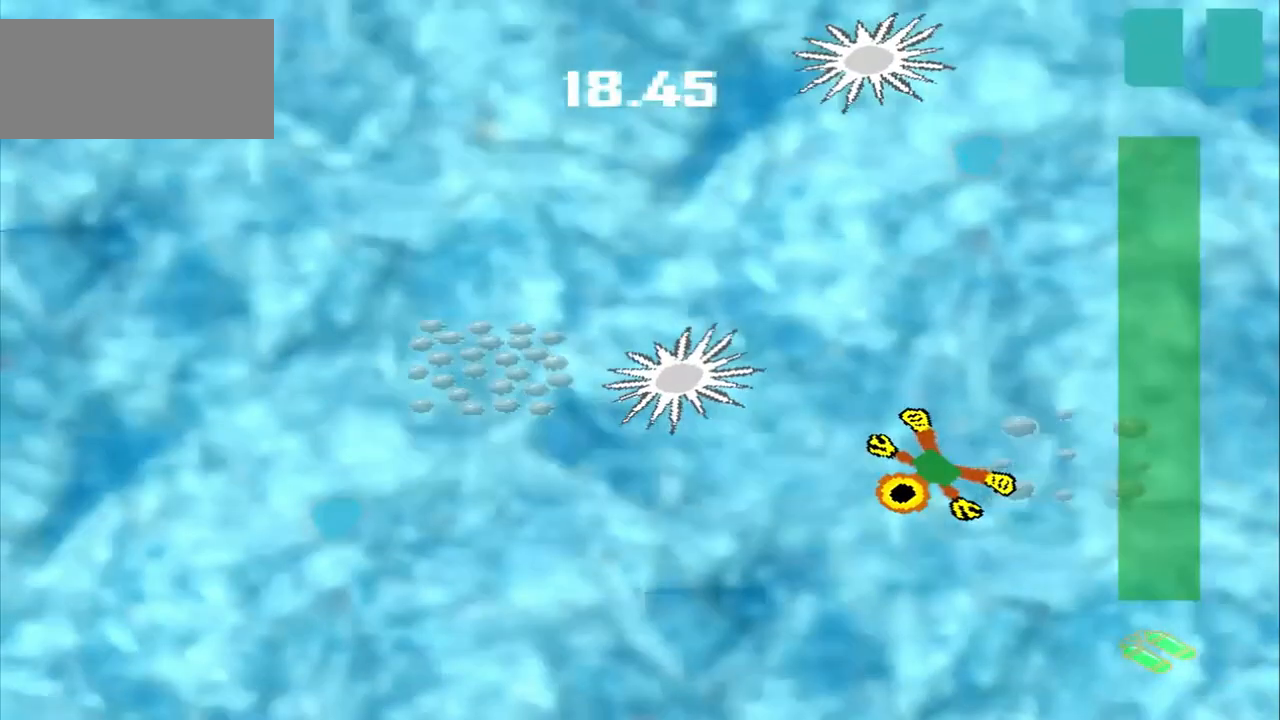
{"dt_ms": 500, "buttons": [], "left_stick": "left", "events": [[250, "left_stick", "left"]]}
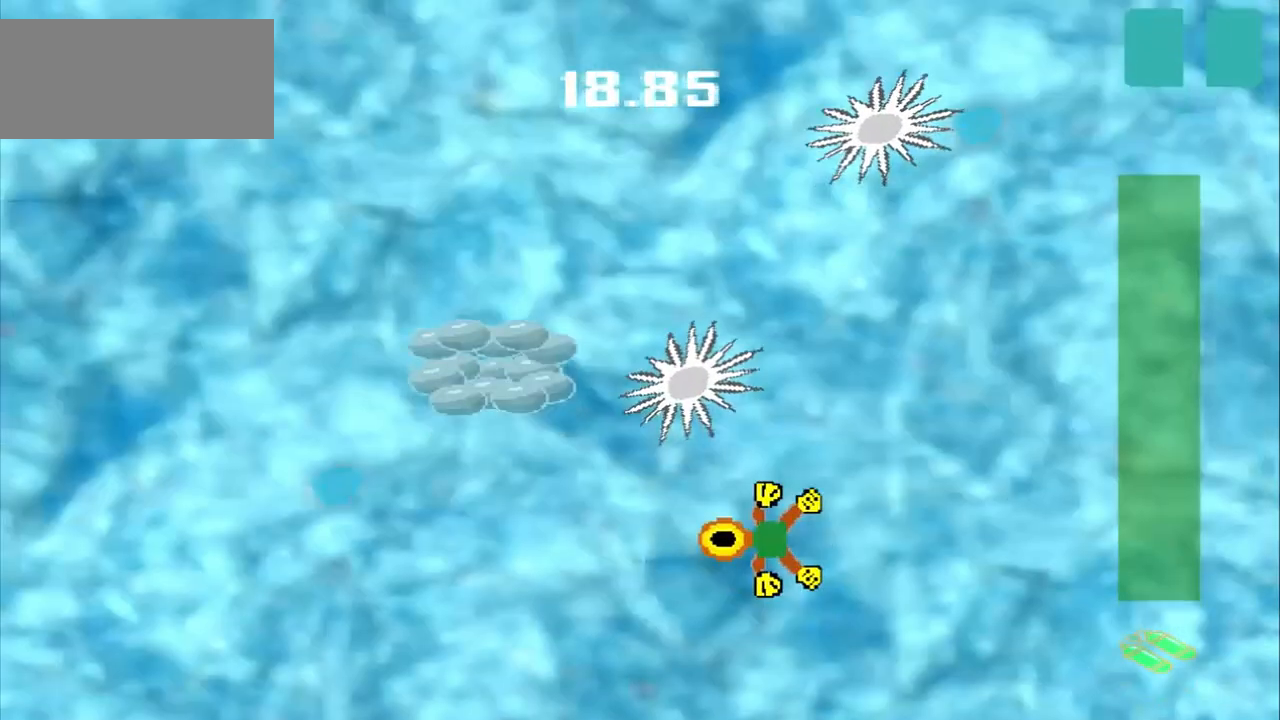
{"dt_ms": 500, "buttons": [], "left_stick": "left", "events": []}
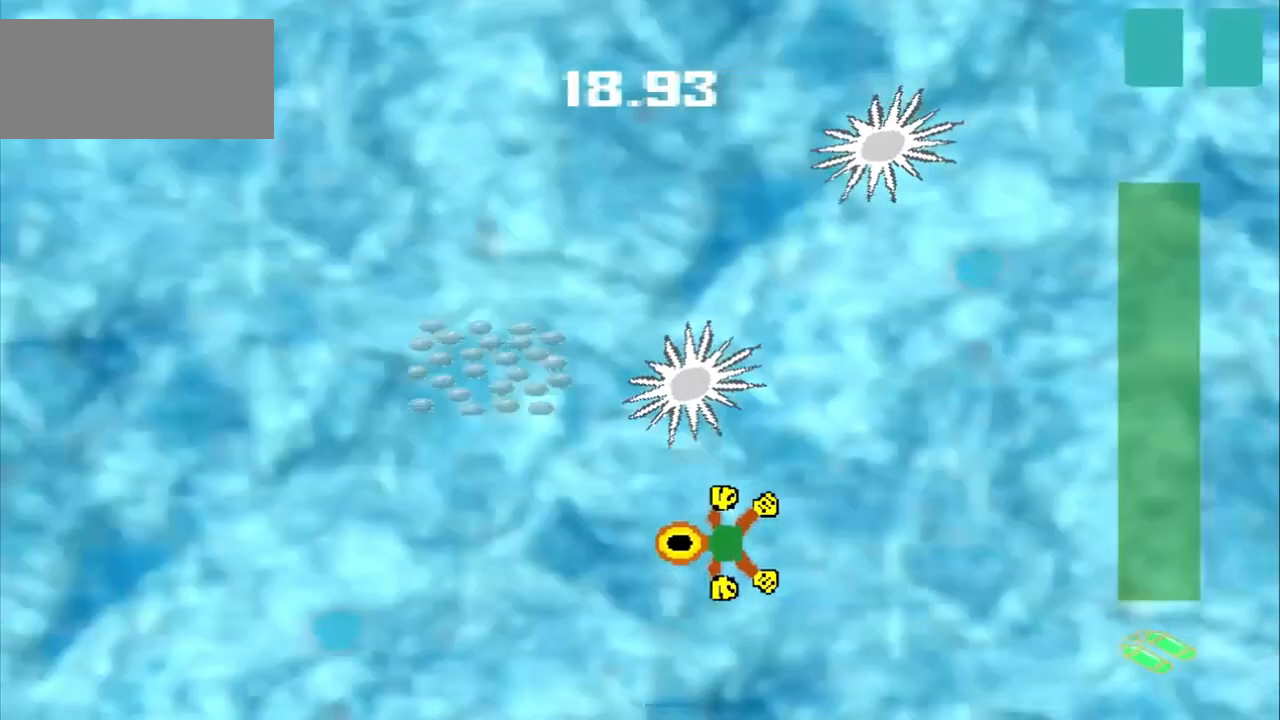
{"dt_ms": 500, "buttons": [], "left_stick": "left", "events": []}
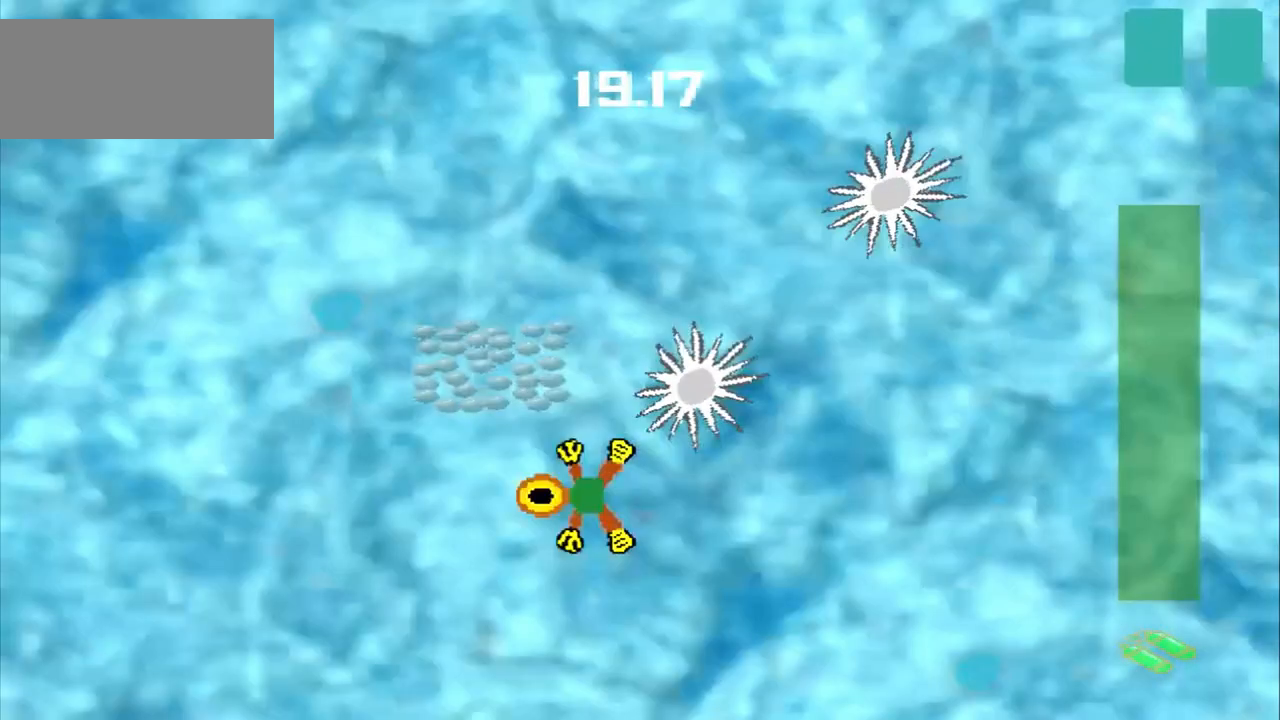
{"dt_ms": 500, "buttons": [], "left_stick": "center", "events": [[250, "left_stick", "center"]]}
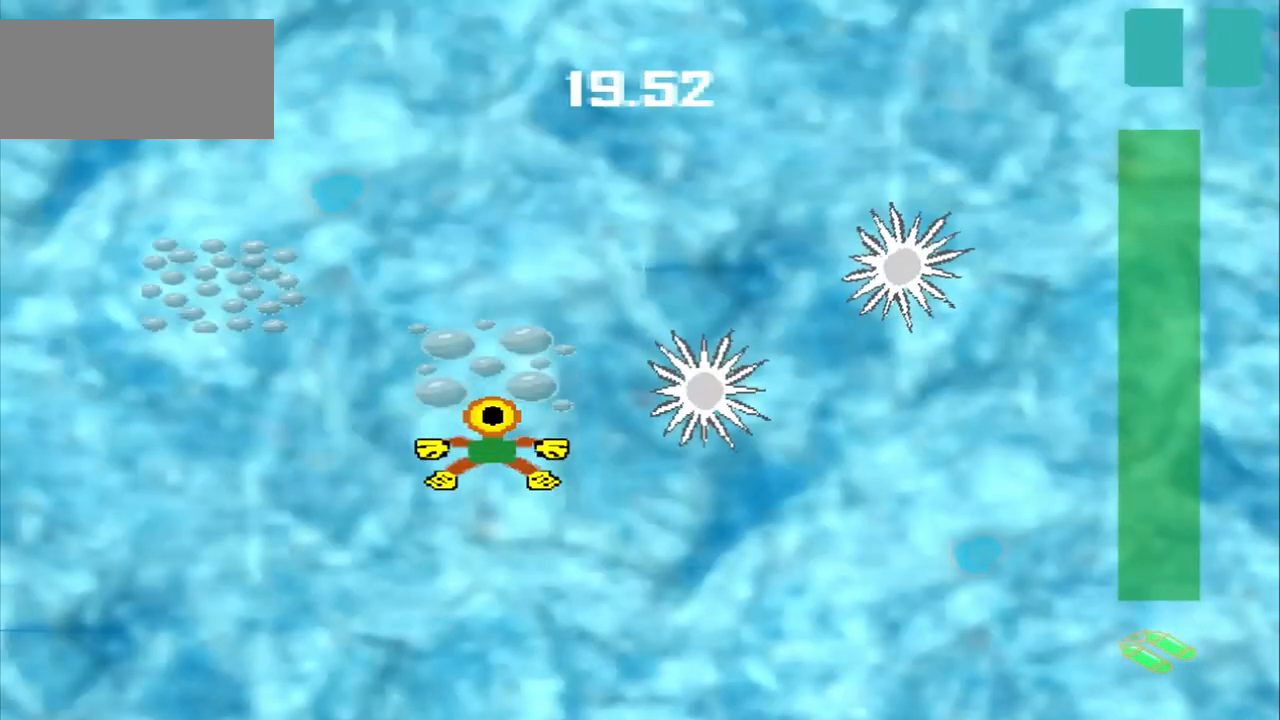
{"dt_ms": 500, "buttons": [], "left_stick": "up-left", "events": [[167, "left_stick", "up-left"], [250, "DPAD_DOWN", "down"], [417, "DPAD_DOWN", "up"]]}
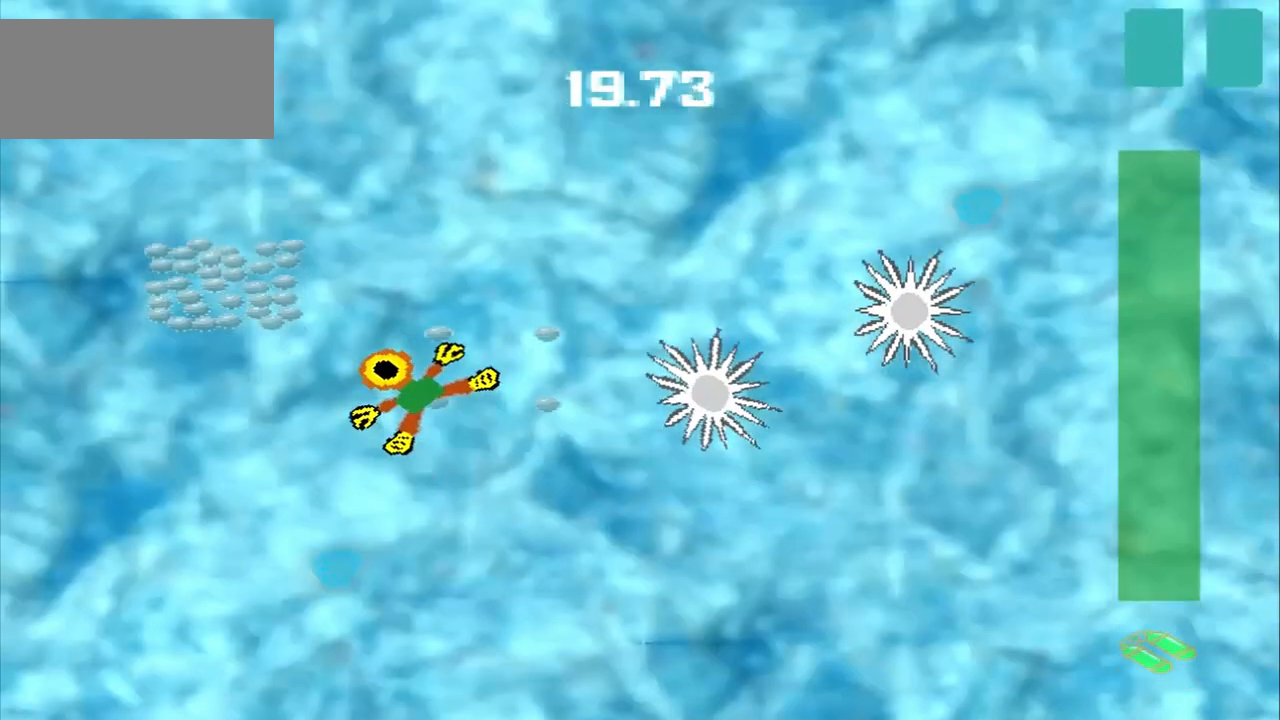
{"dt_ms": 500, "buttons": [], "left_stick": "up-right", "events": [[250, "DPAD_DOWN", "down"], [333, "DPAD_DOWN", "up"], [333, "left_stick", "center"], [500, "left_stick", "up-right"]]}
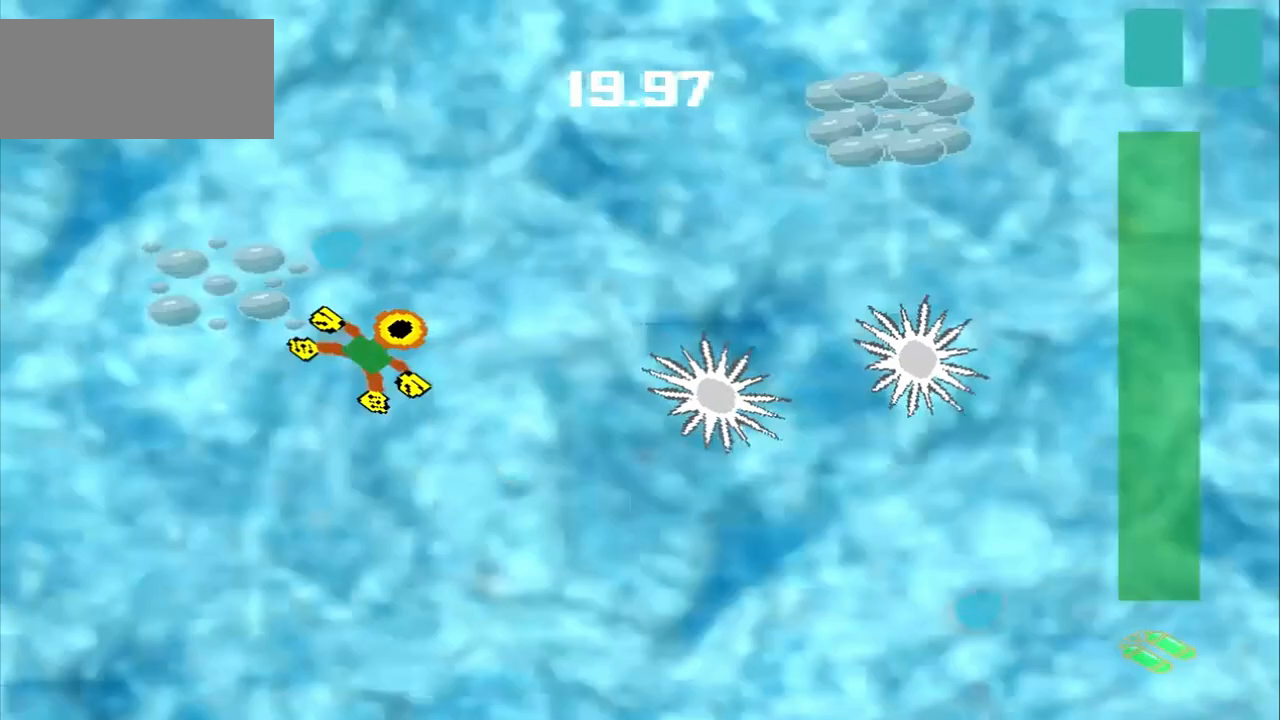
{"dt_ms": 500, "buttons": [], "left_stick": "up-right", "events": []}
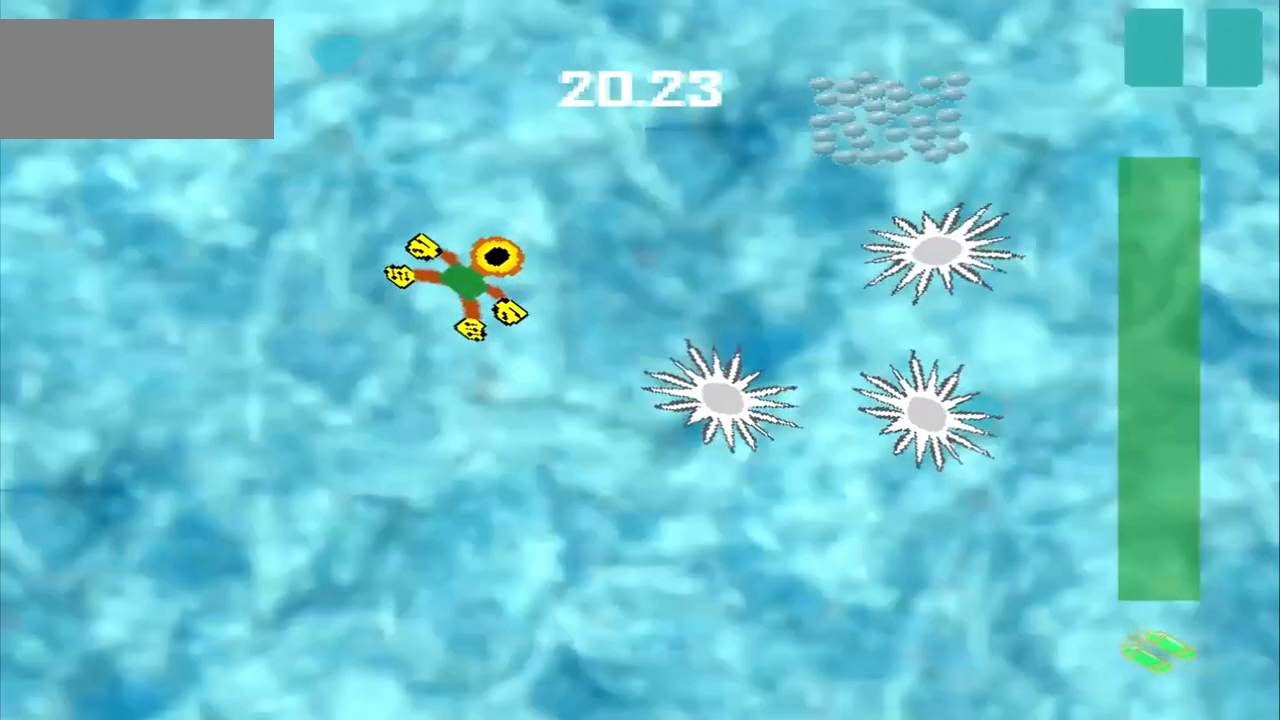
{"dt_ms": 500, "buttons": [], "left_stick": "up-right", "events": []}
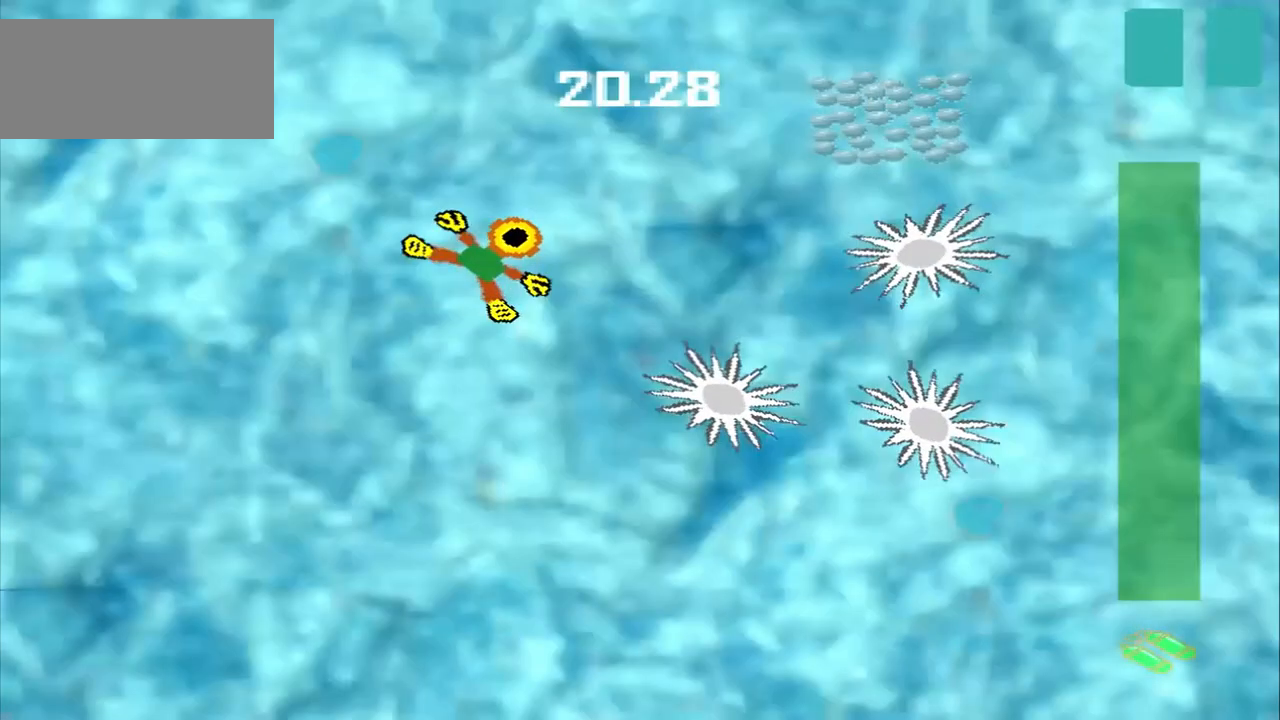
{"dt_ms": 500, "buttons": [], "left_stick": "up-right", "events": []}
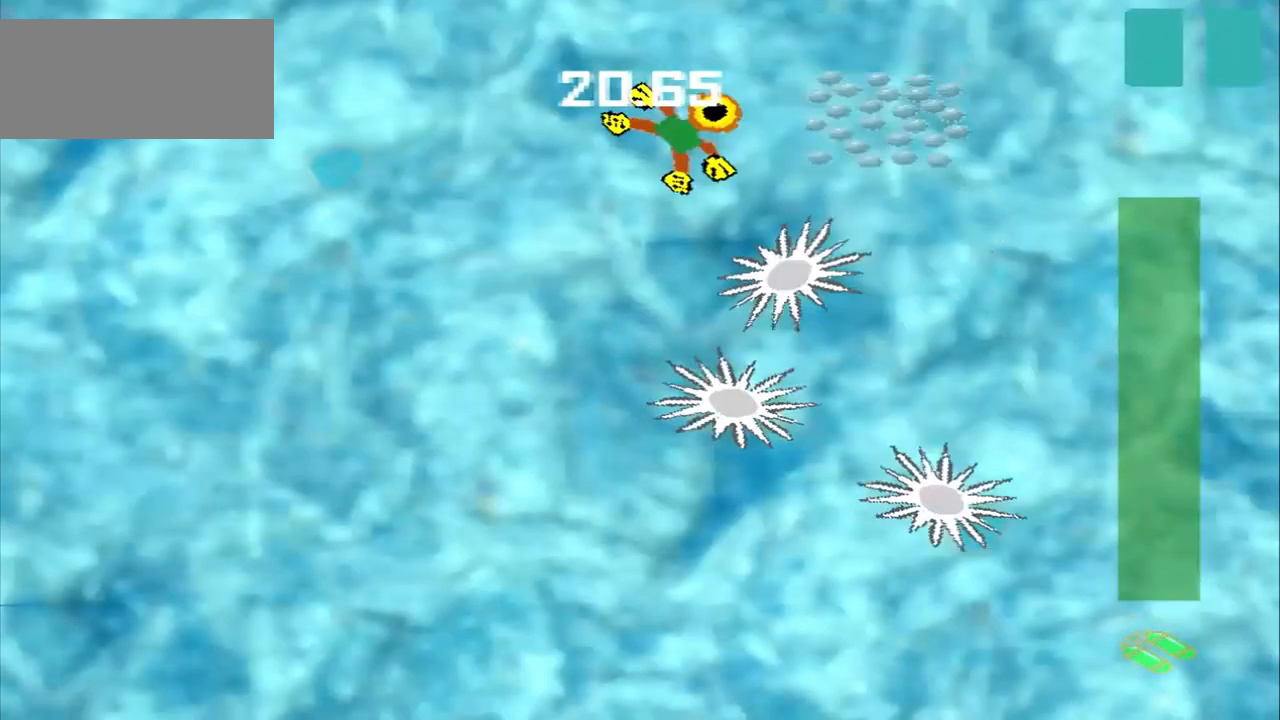
{"dt_ms": 500, "buttons": [], "left_stick": "down-left", "events": [[83, "left_stick", "right"], [500, "left_stick", "down-left"]]}
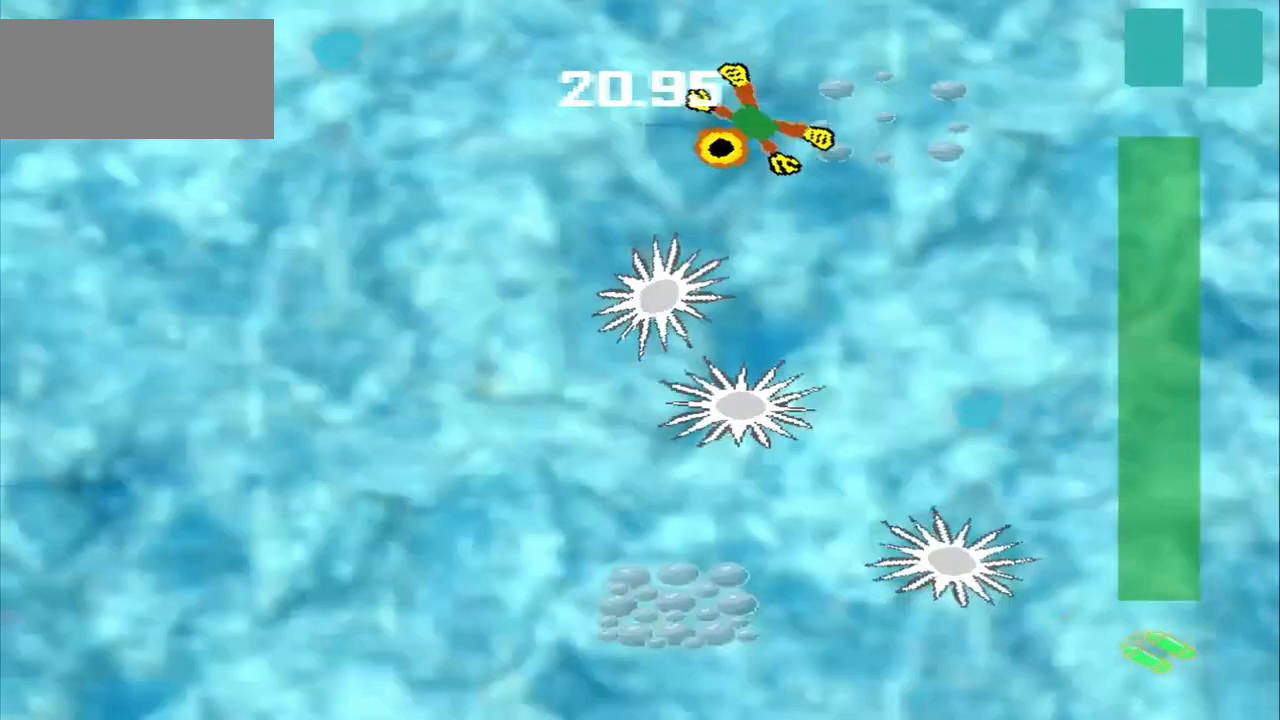
{"dt_ms": 500, "buttons": [], "left_stick": "down-left", "events": [[83, "left_stick", "left"], [250, "left_stick", "down-left"]]}
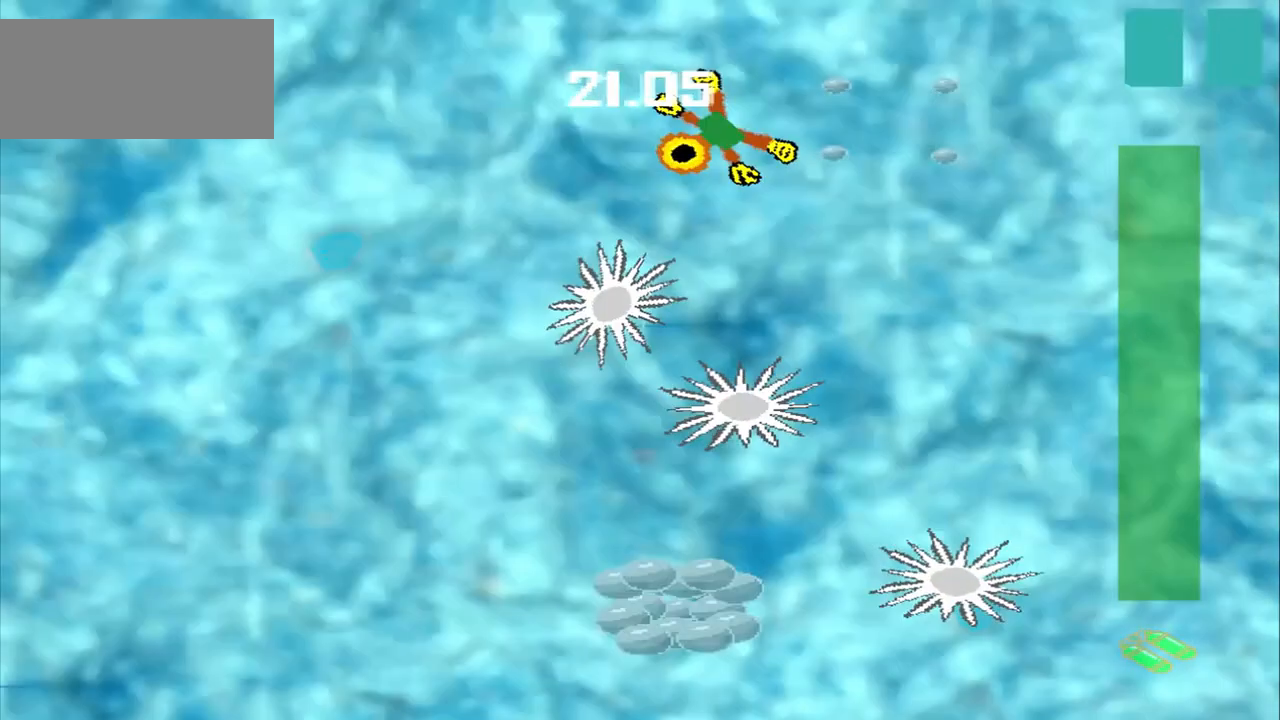
{"dt_ms": 500, "buttons": [], "left_stick": "down-left", "events": []}
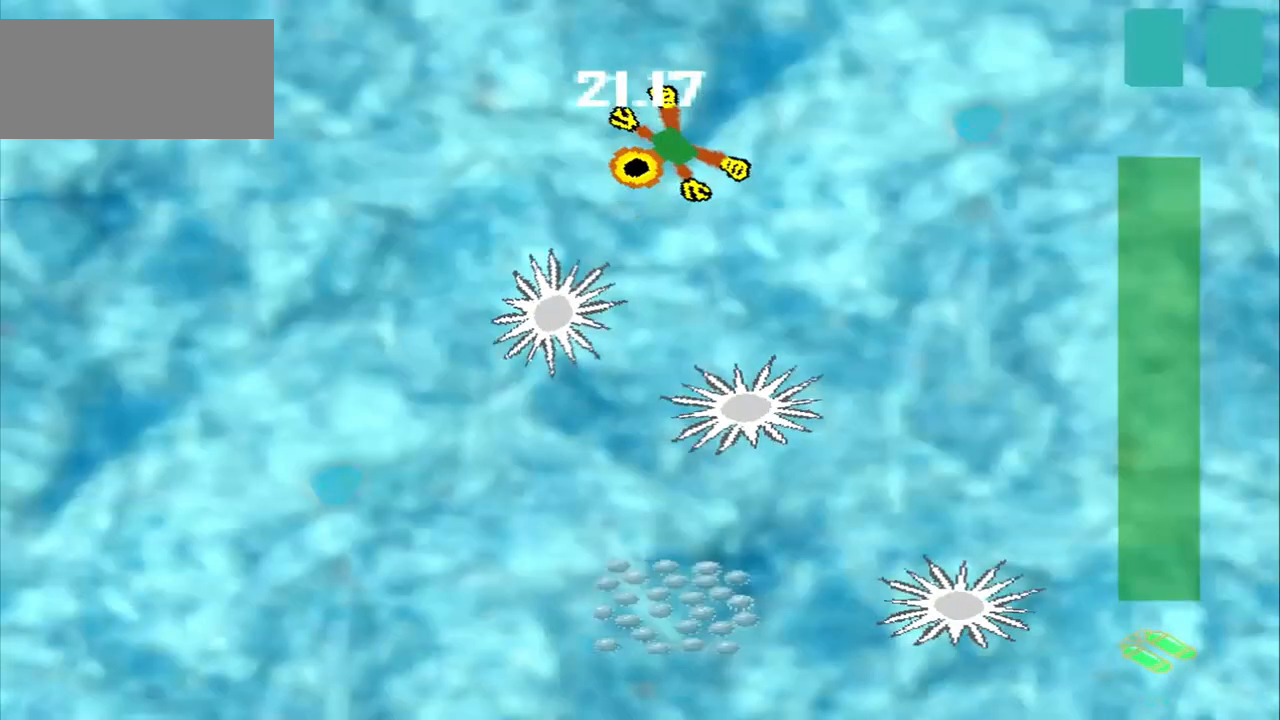
{"dt_ms": 500, "buttons": [], "left_stick": "down-left", "events": []}
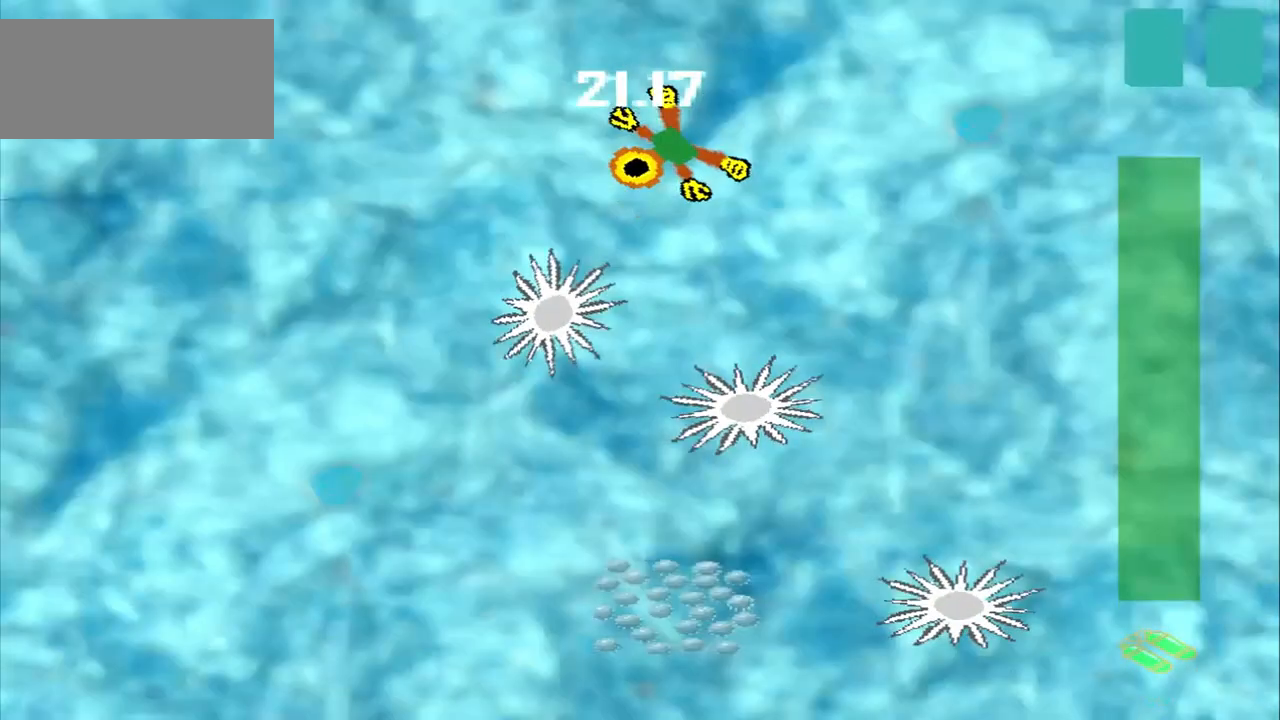
{"dt_ms": 1000, "buttons": [], "left_stick": "down-left"}
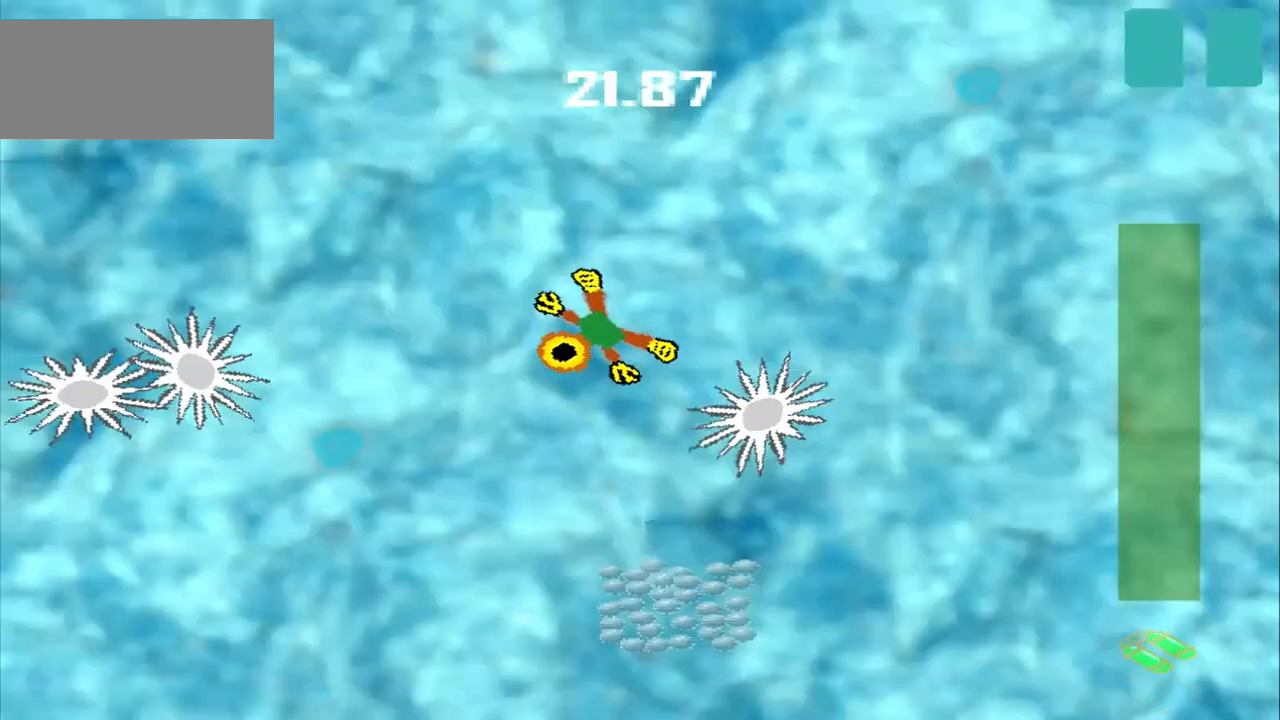
{"dt_ms": 500, "buttons": [], "left_stick": "down-left", "events": []}
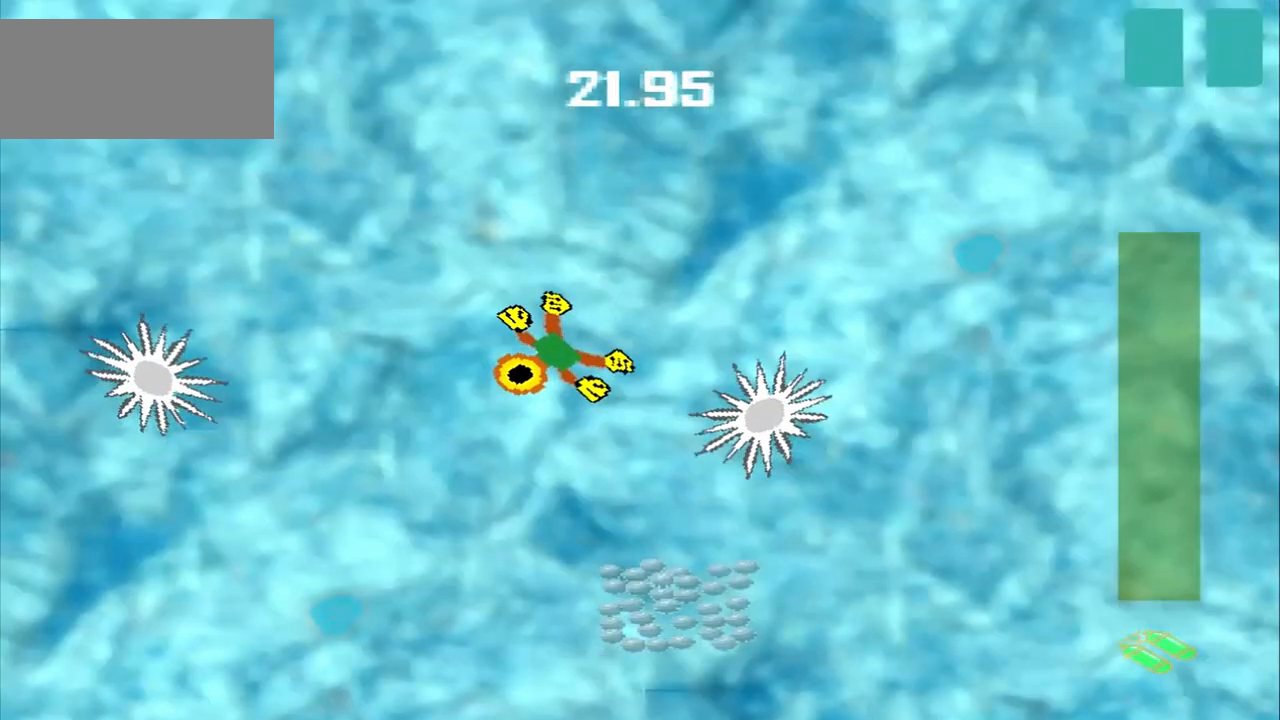
{"dt_ms": 500, "buttons": [], "left_stick": "down", "events": [[333, "left_stick", "down"]]}
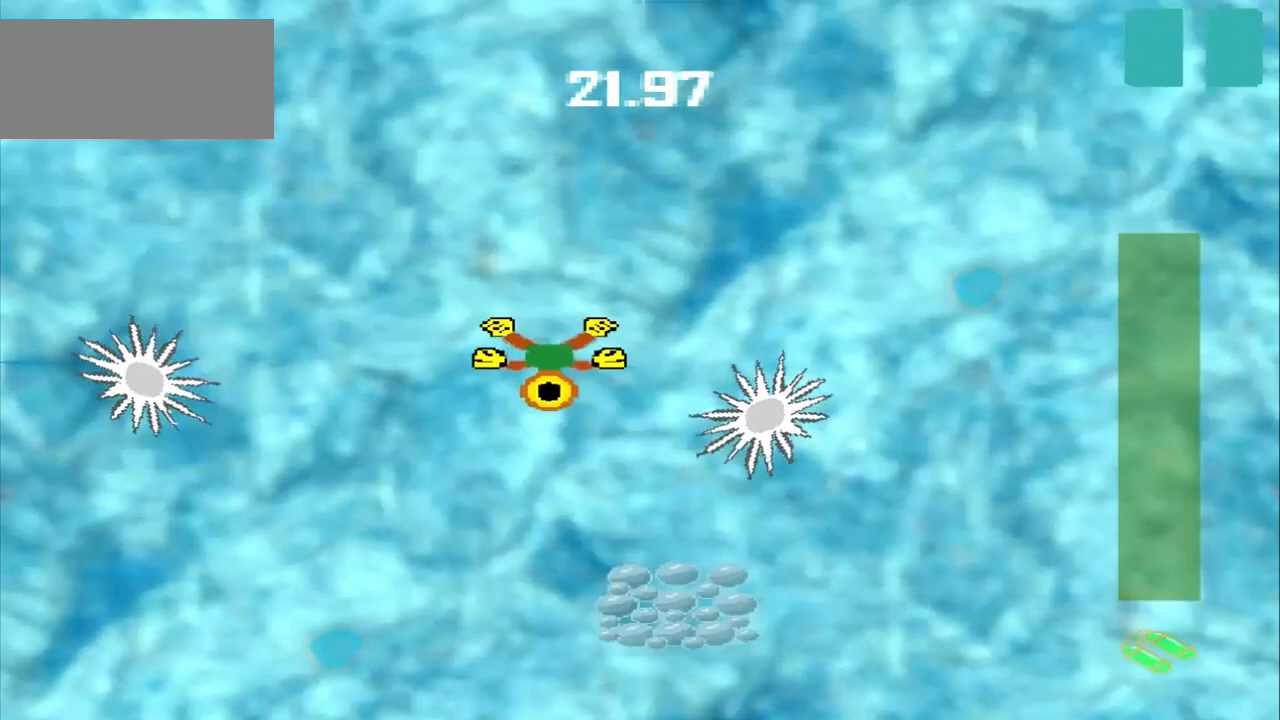
{"dt_ms": 1000, "buttons": [], "left_stick": "up-left"}
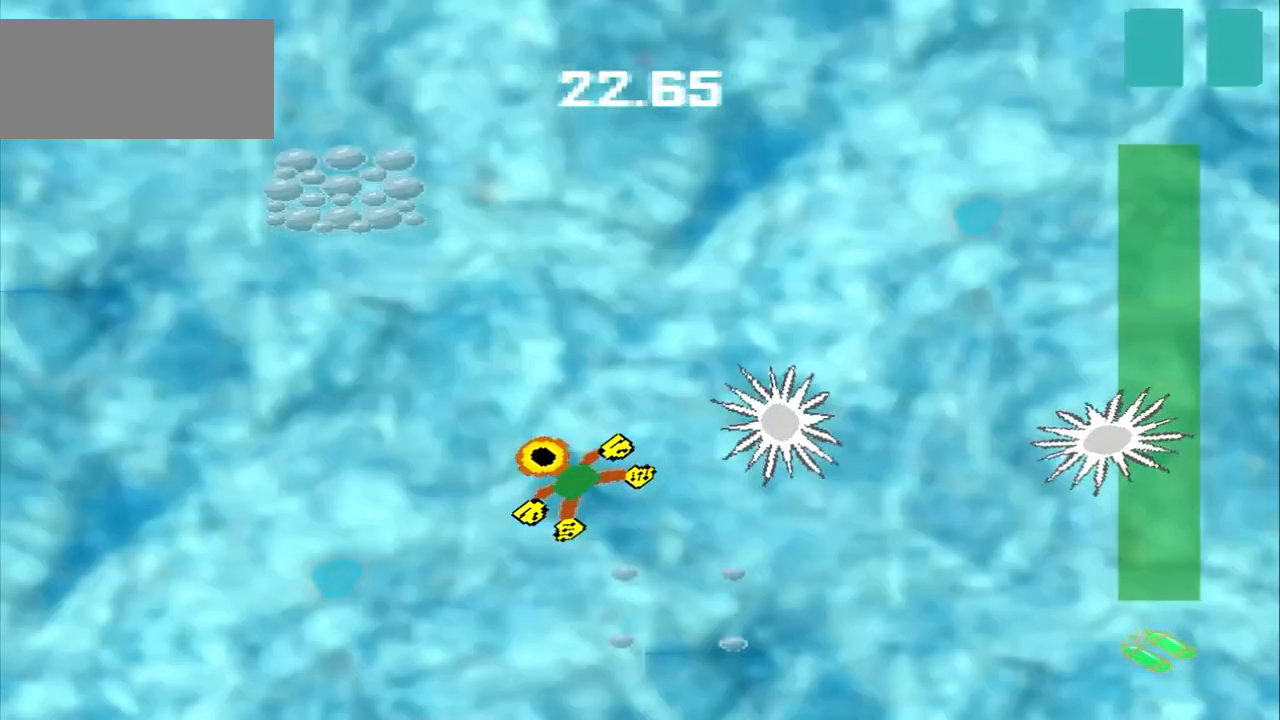
{"dt_ms": 500, "buttons": ["DPAD_DOWN"], "left_stick": "up-left", "events": [[250, "DPAD_DOWN", "down"]]}
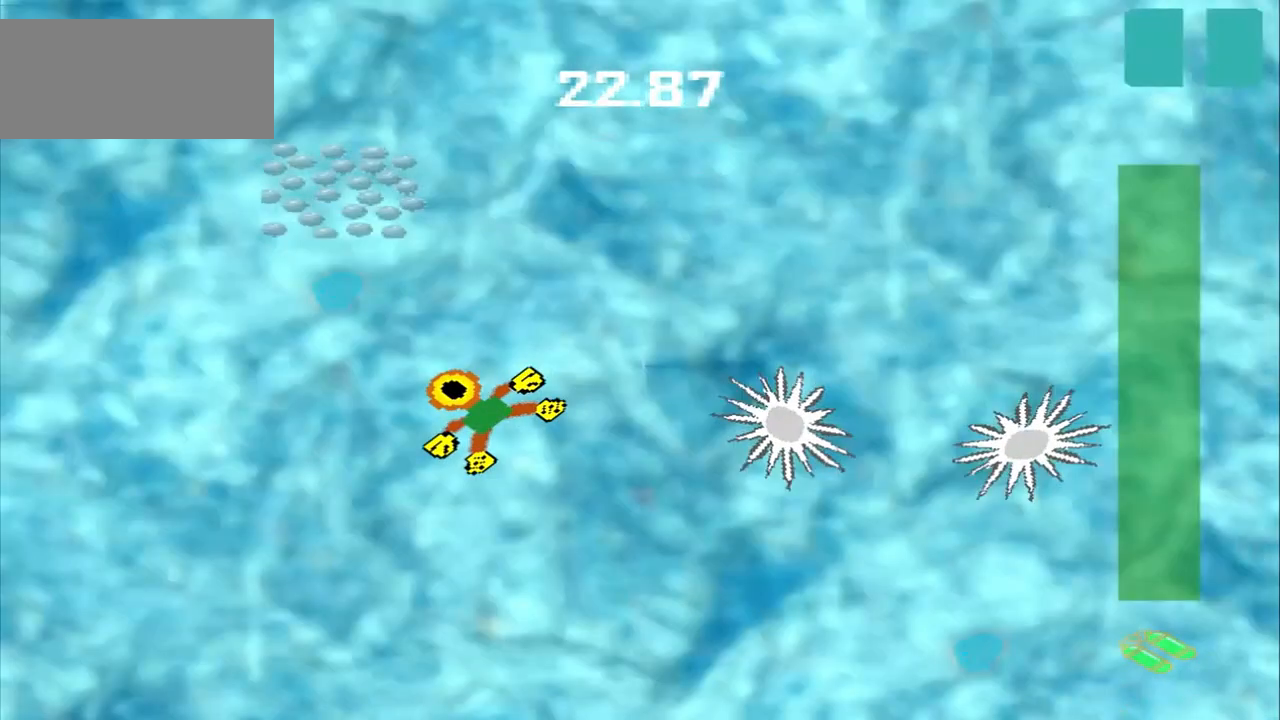
{"dt_ms": 1000, "buttons": [], "left_stick": "center"}
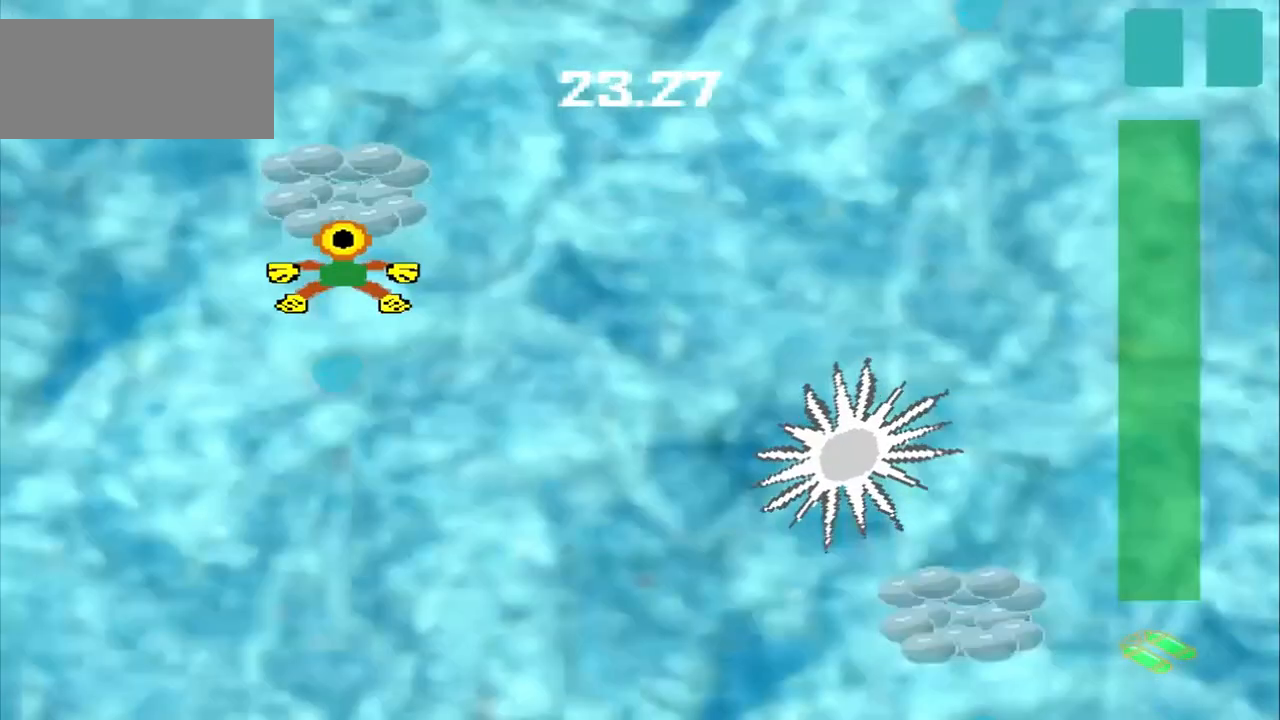
{"dt_ms": 500, "buttons": [], "left_stick": "down-right", "events": [[83, "left_stick", "down-right"]]}